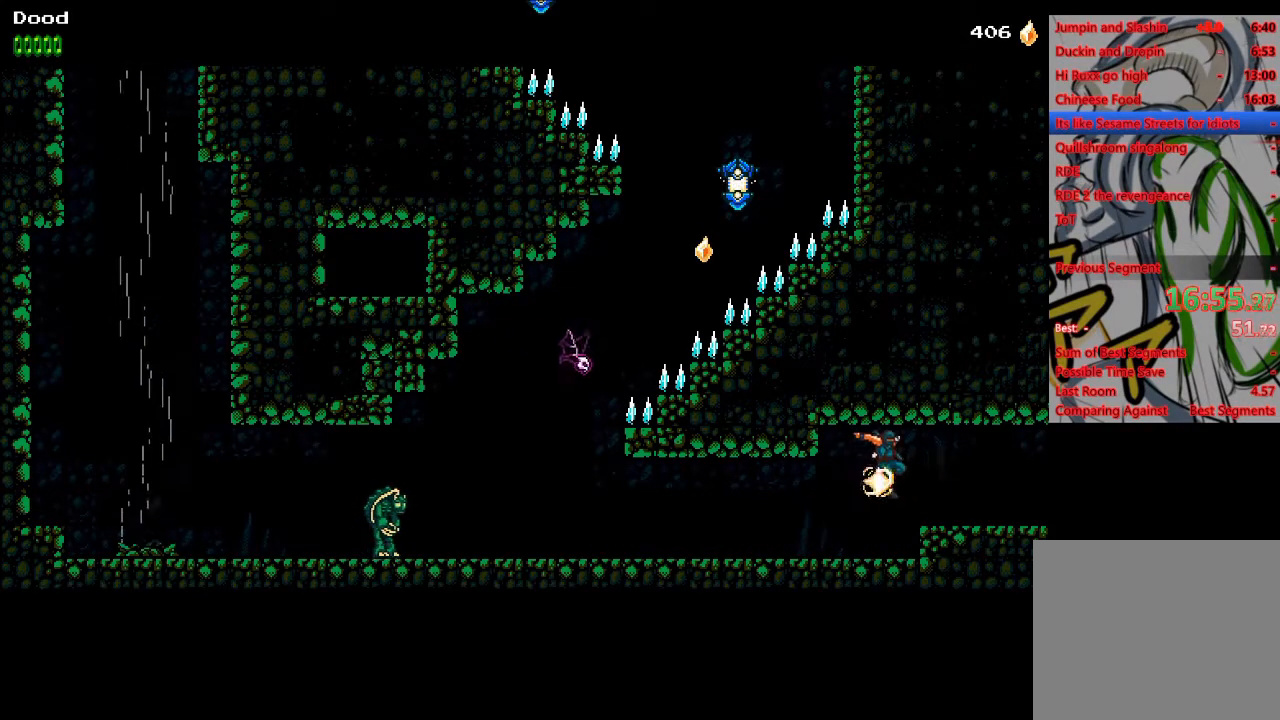
Gameplay with a controller (PlayStation layout); each line is a JSON object with the inputs held at the frame after it. "events" lists button and stick changes between this image and that frame as [ms after this image, input, new state], when the widget could be followed in between.
{"buttons": ["DPAD_RIGHT"], "left_stick": "center", "right_stick": "center", "events": []}
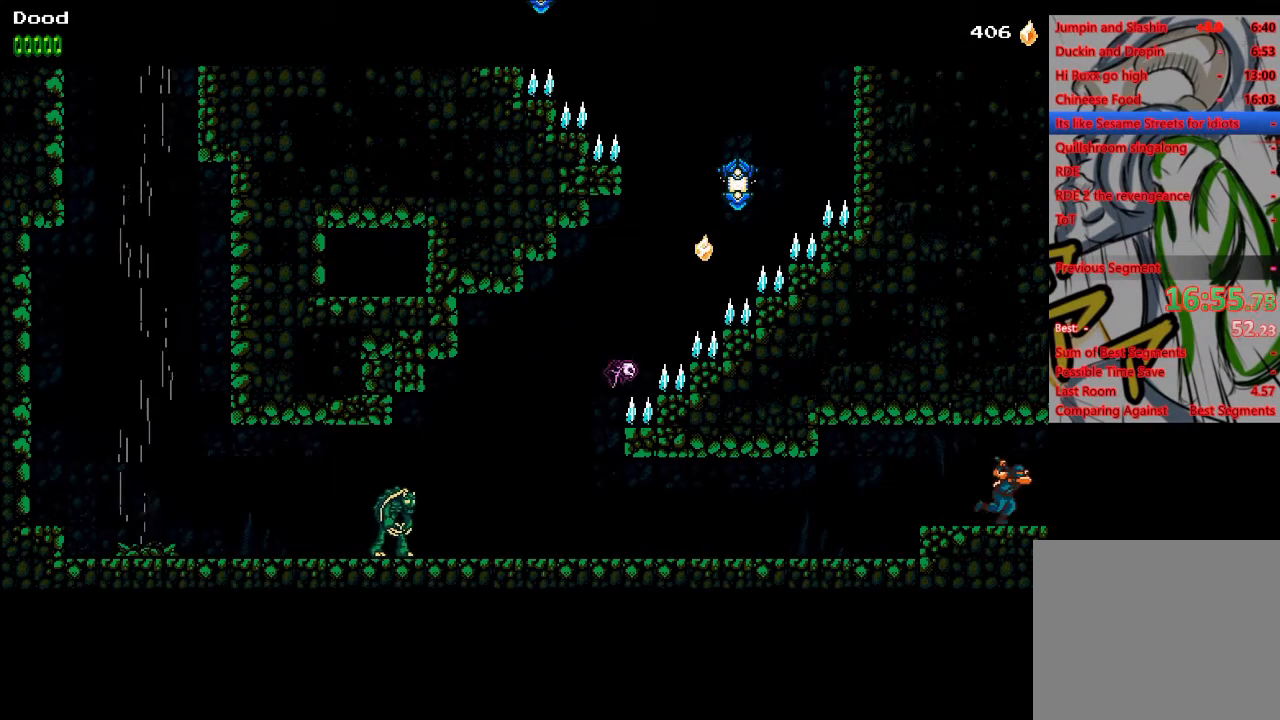
{"buttons": ["CROSS", "DPAD_RIGHT"], "left_stick": "center", "right_stick": "center", "events": [[450, "CROSS", "down"]]}
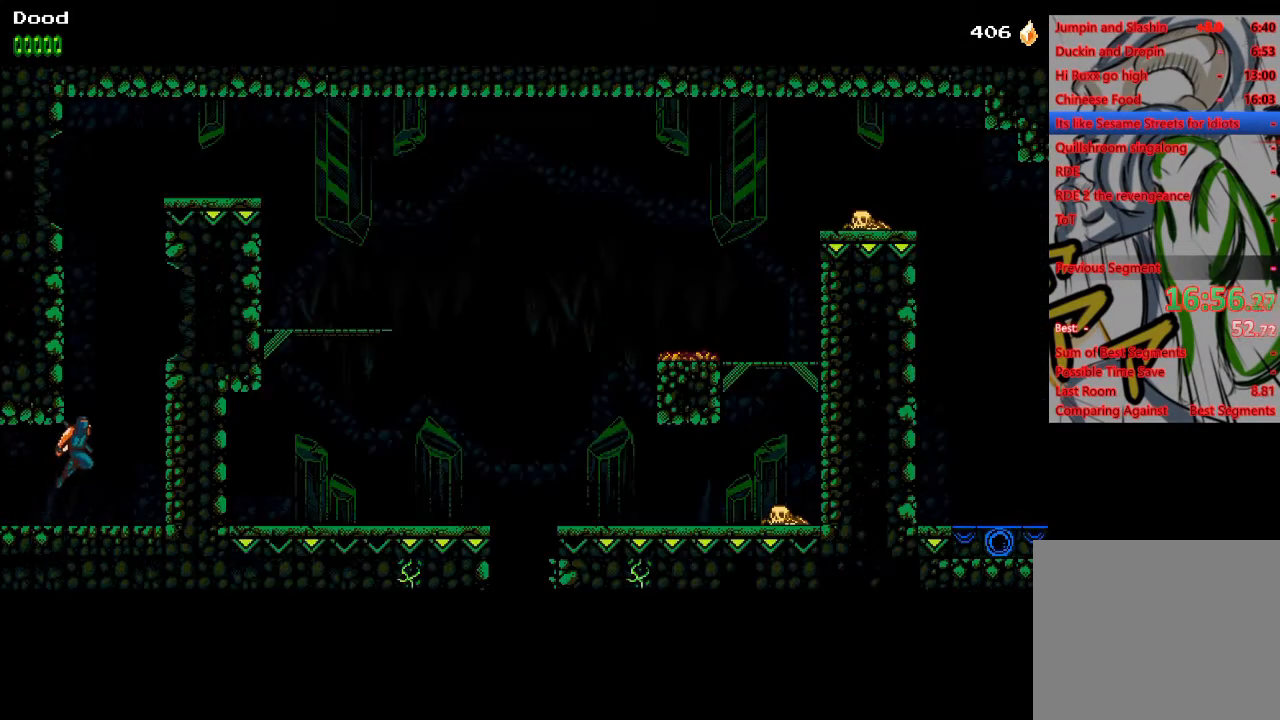
{"buttons": ["CROSS", "DPAD_RIGHT"], "left_stick": "center", "right_stick": "center", "events": [[233, "CROSS", "up"], [450, "CROSS", "down"]]}
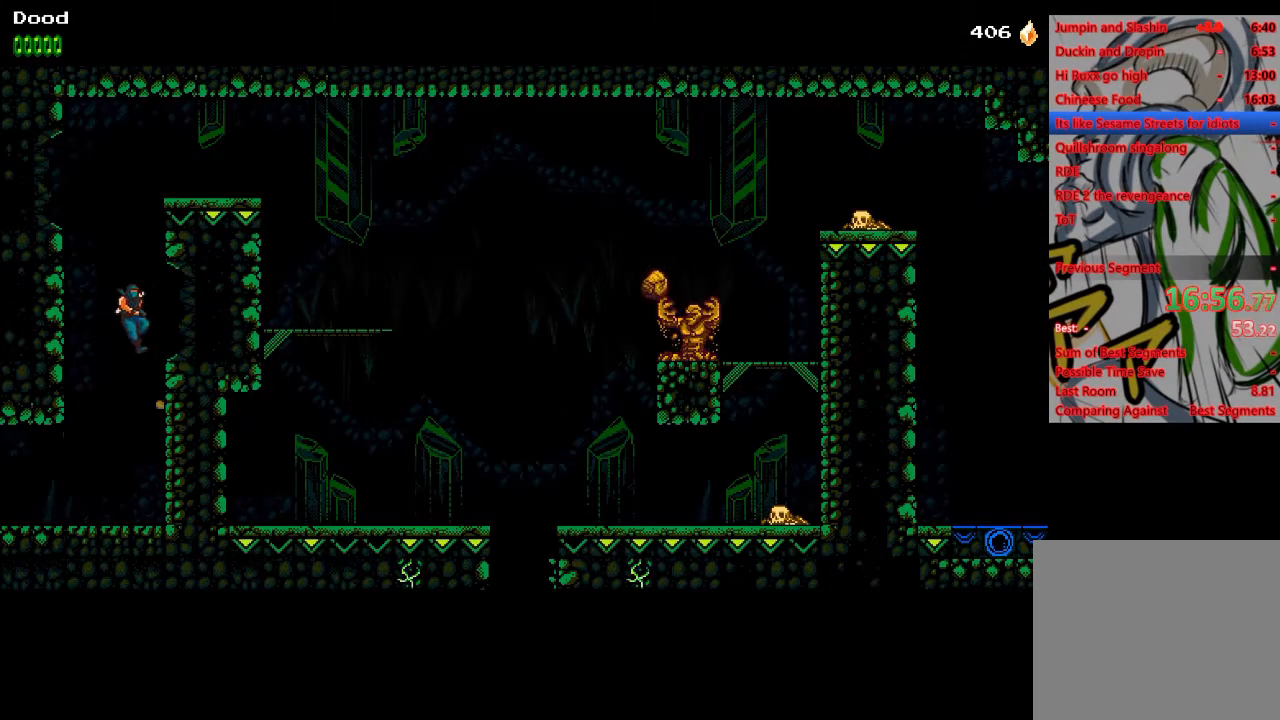
{"buttons": ["CROSS", "DPAD_DOWN", "DPAD_RIGHT"], "left_stick": "center", "right_stick": "center", "events": [[217, "CROSS", "up"], [300, "DPAD_RIGHT", "up"], [317, "CROSS", "down"], [367, "DPAD_RIGHT", "down"], [417, "DPAD_DOWN", "down"]]}
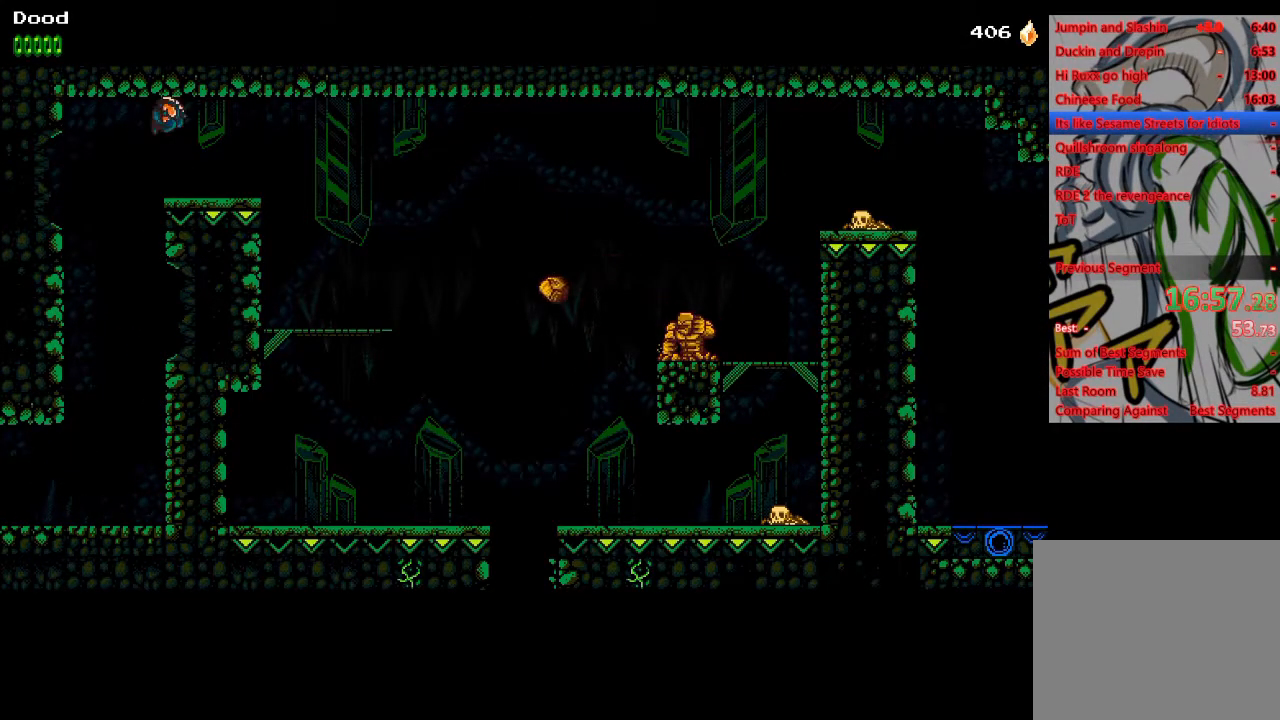
{"buttons": ["DPAD_RIGHT"], "left_stick": "center", "right_stick": "center", "events": [[67, "CROSS", "up"], [133, "DPAD_DOWN", "up"]]}
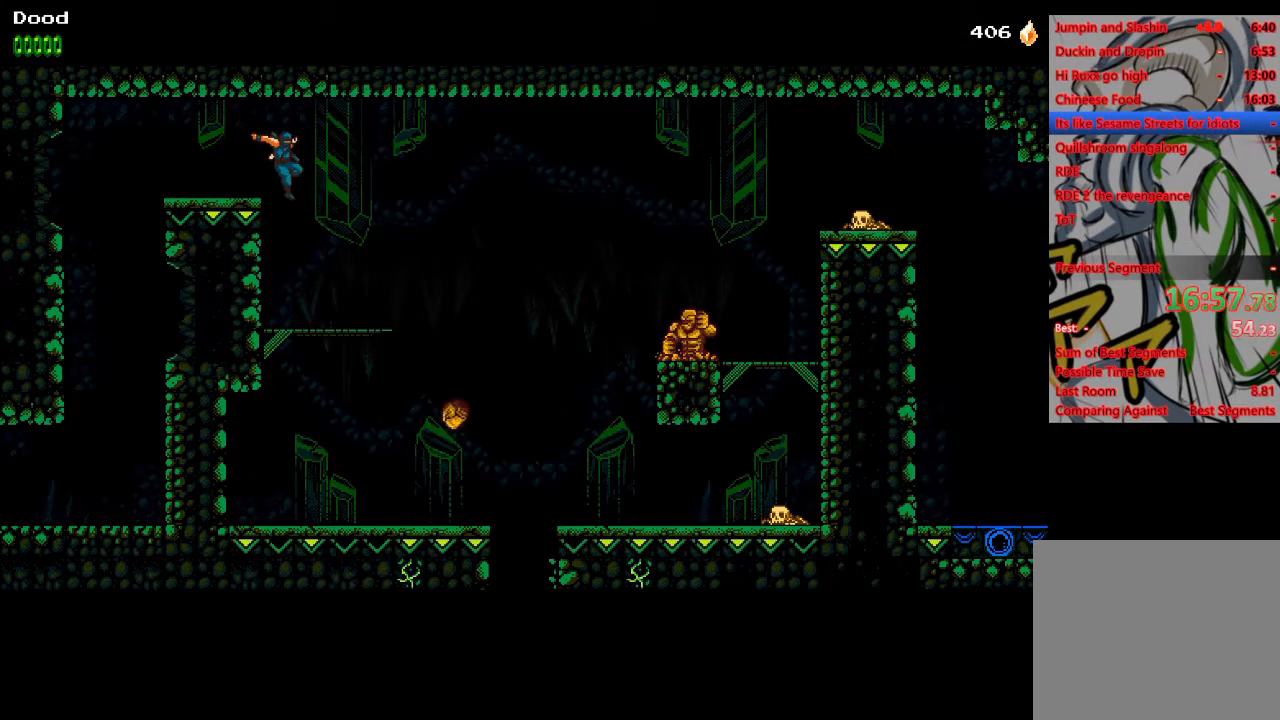
{"buttons": ["CROSS", "DPAD_RIGHT"], "left_stick": "center", "right_stick": "center", "events": [[450, "CROSS", "down"]]}
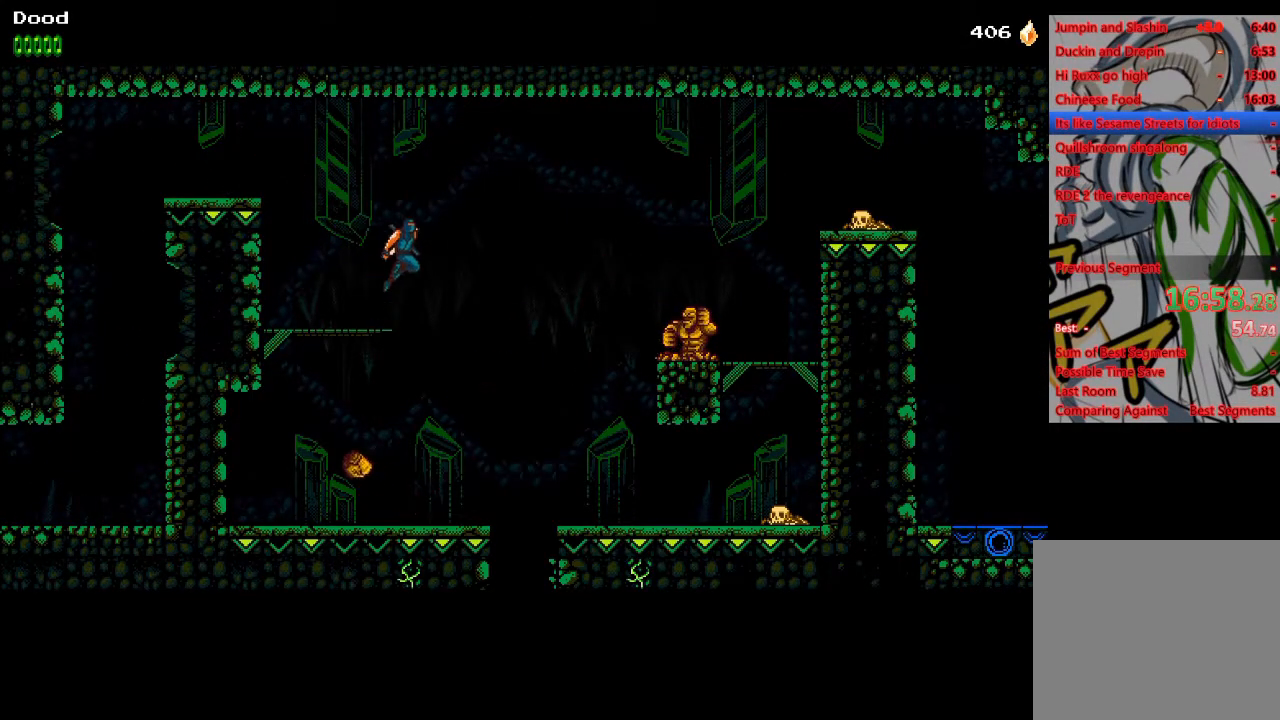
{"buttons": ["DPAD_RIGHT"], "left_stick": "center", "right_stick": "center", "events": [[83, "CROSS", "up"]]}
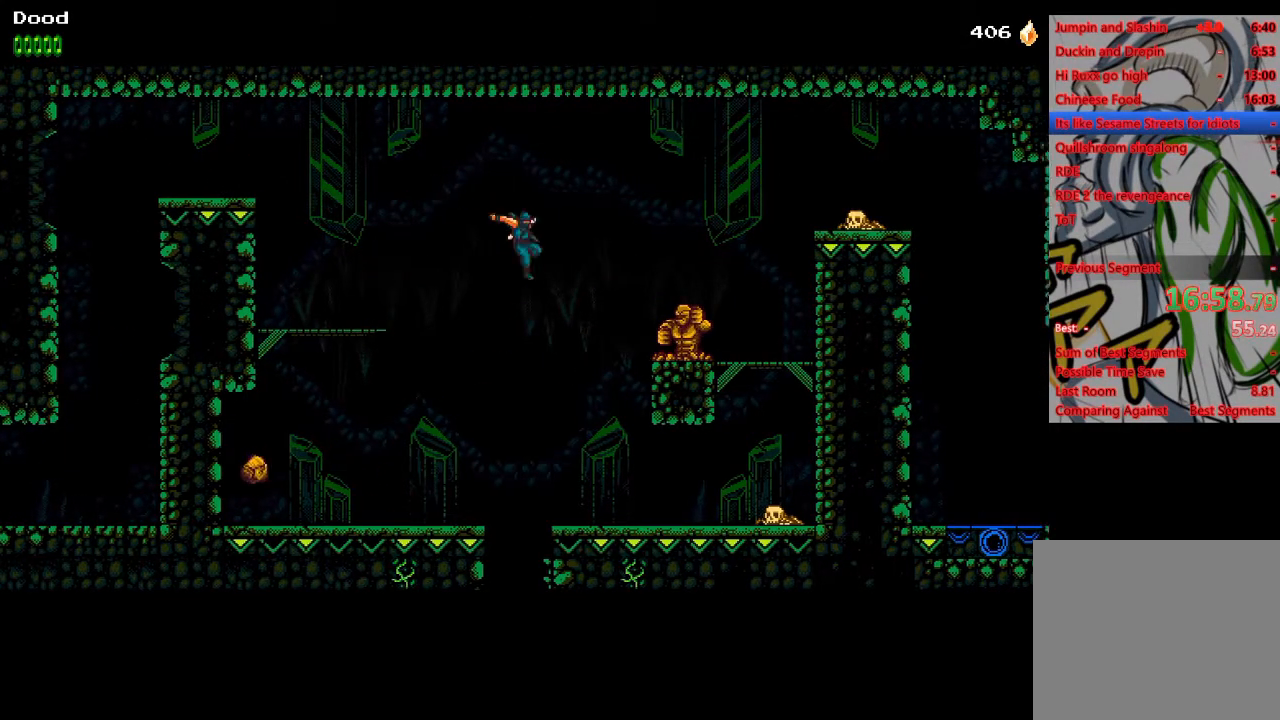
{"buttons": ["DPAD_RIGHT"], "left_stick": "center", "right_stick": "center", "events": [[33, "SQUARE", "down"], [133, "CROSS", "down"], [150, "SQUARE", "up"], [500, "CROSS", "up"]]}
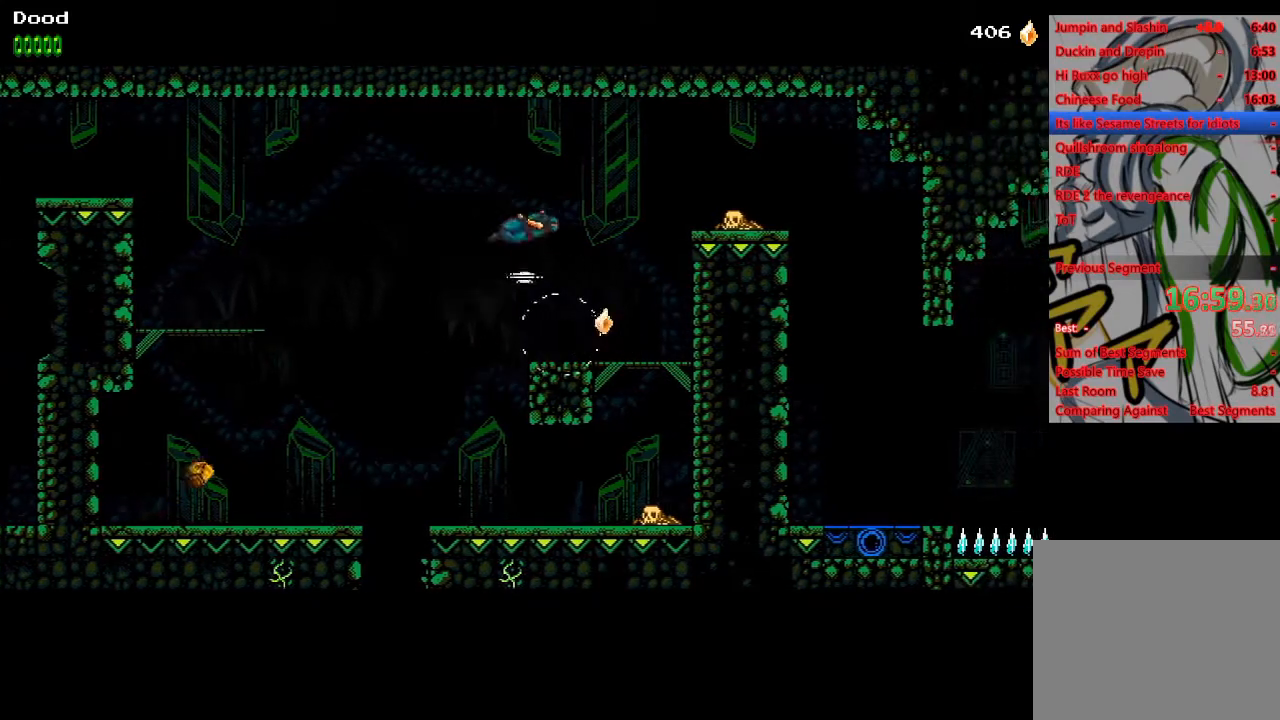
{"buttons": ["CROSS", "DPAD_RIGHT"], "left_stick": "center", "right_stick": "center", "events": [[183, "CROSS", "down"], [283, "CROSS", "up"], [417, "SQUARE", "down"], [483, "CROSS", "down"], [483, "SQUARE", "up"]]}
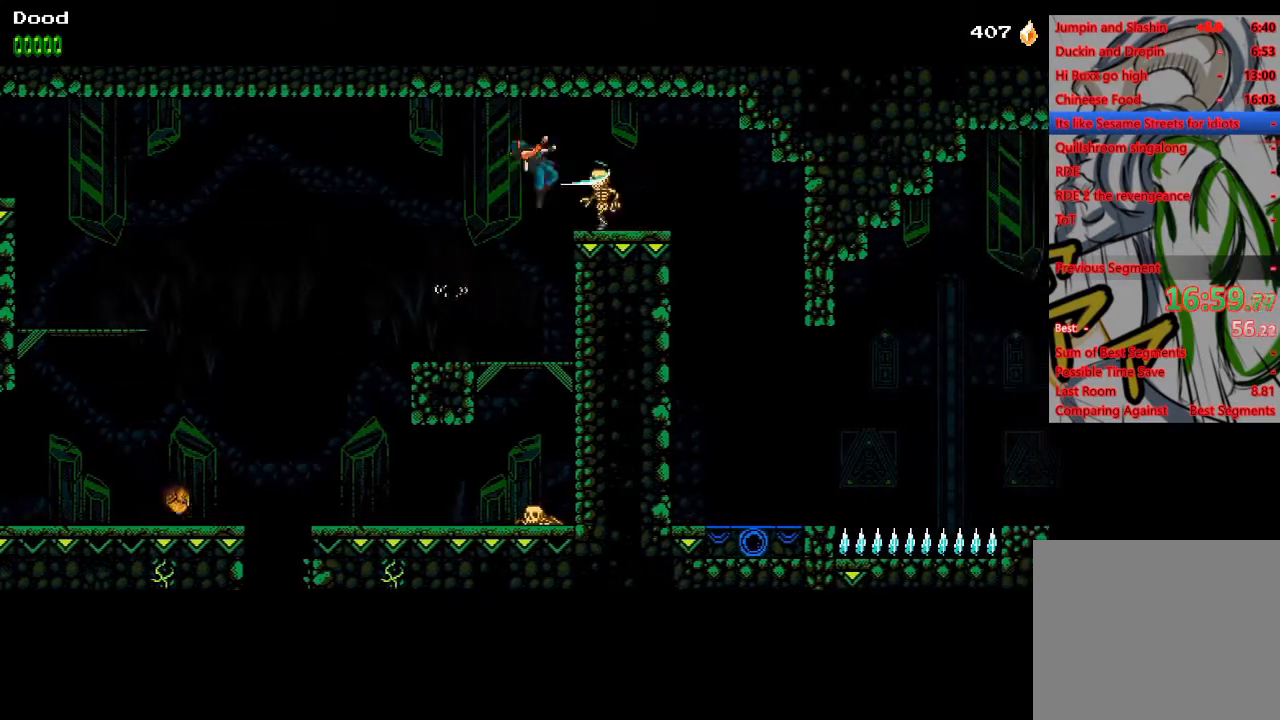
{"buttons": ["DPAD_RIGHT"], "left_stick": "center", "right_stick": "center", "events": [[383, "CROSS", "up"]]}
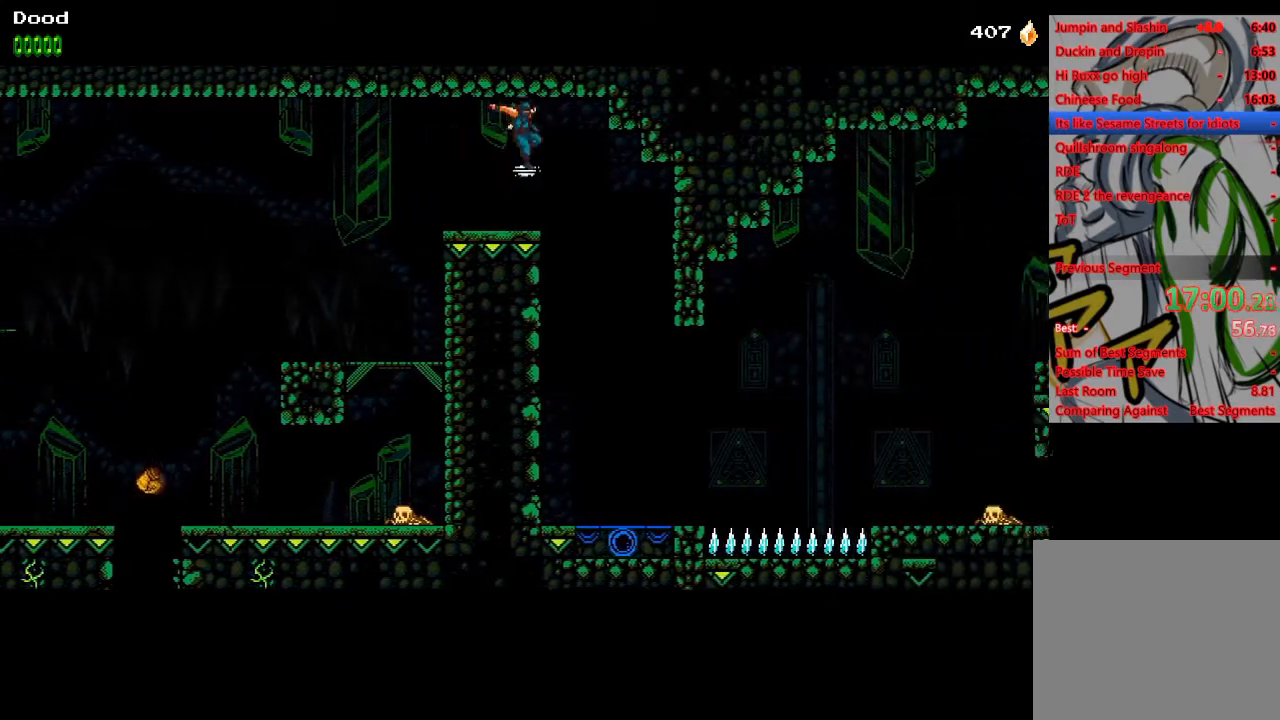
{"buttons": ["DPAD_RIGHT"], "left_stick": "center", "right_stick": "center", "events": []}
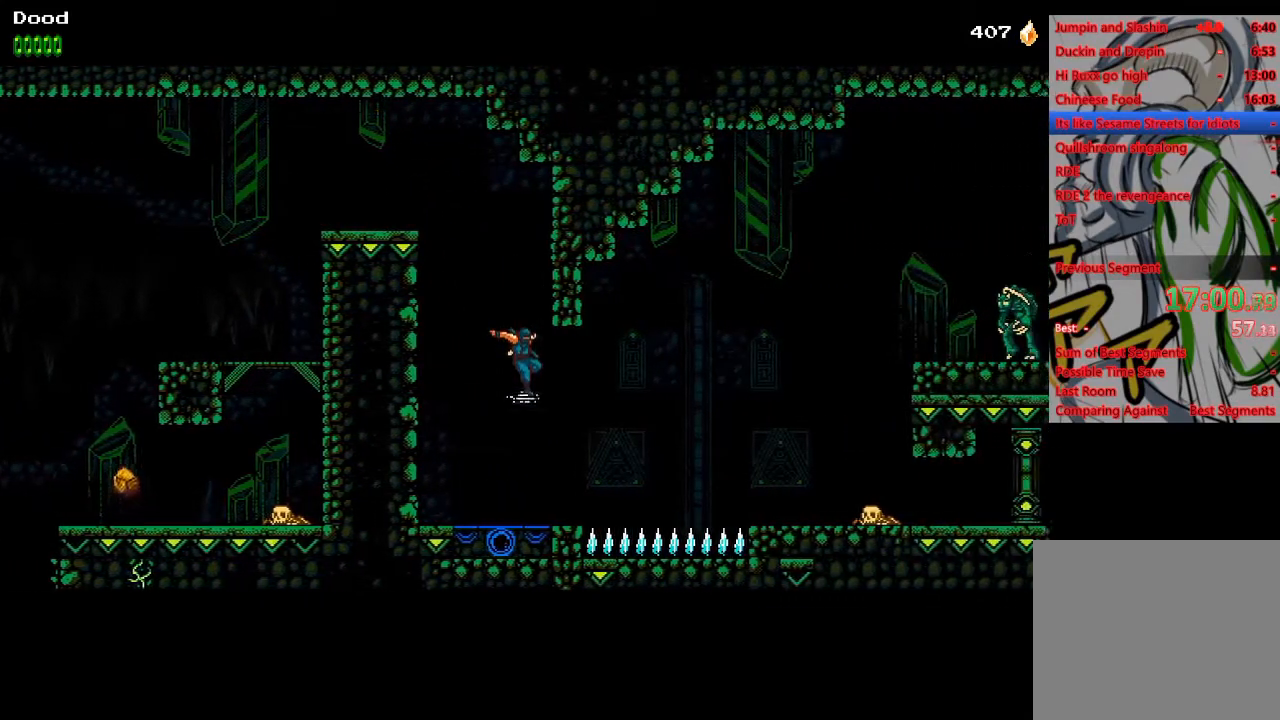
{"buttons": ["CROSS", "DPAD_RIGHT"], "left_stick": "center", "right_stick": "center", "events": [[233, "CROSS", "down"]]}
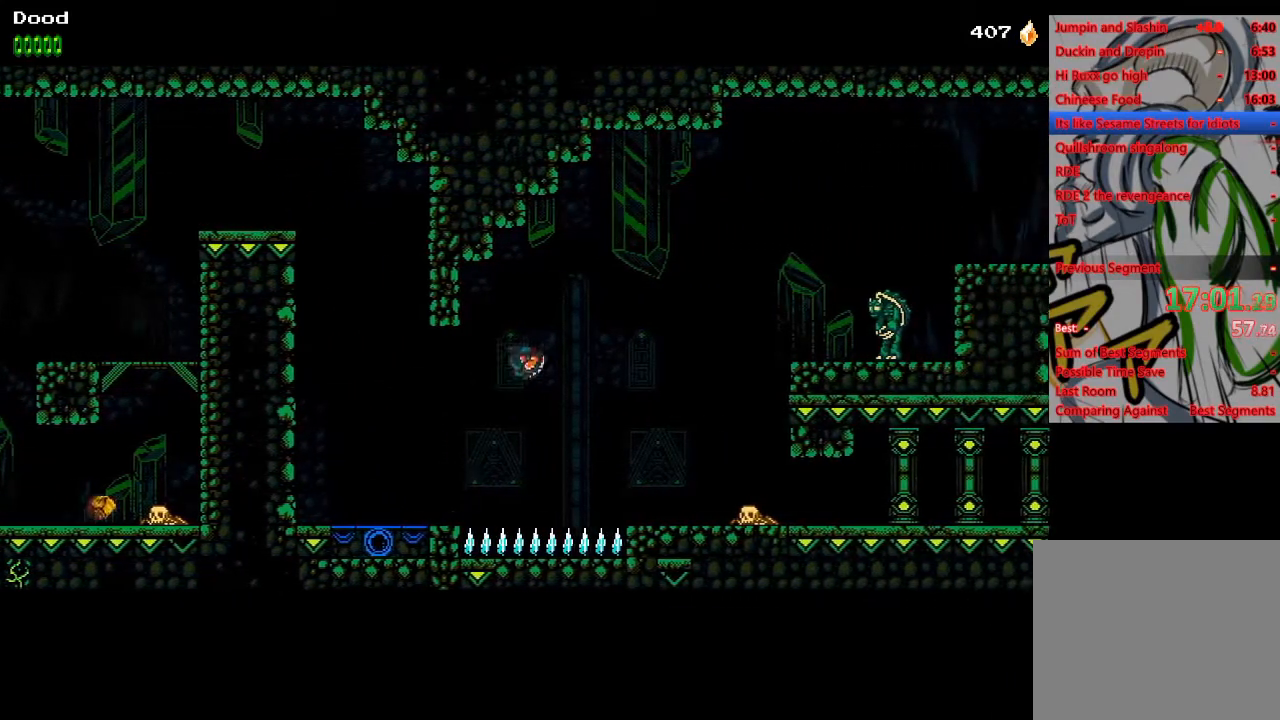
{"buttons": ["SQUARE", "DPAD_RIGHT"], "left_stick": "center", "right_stick": "center", "events": [[267, "CROSS", "up"], [483, "SQUARE", "down"]]}
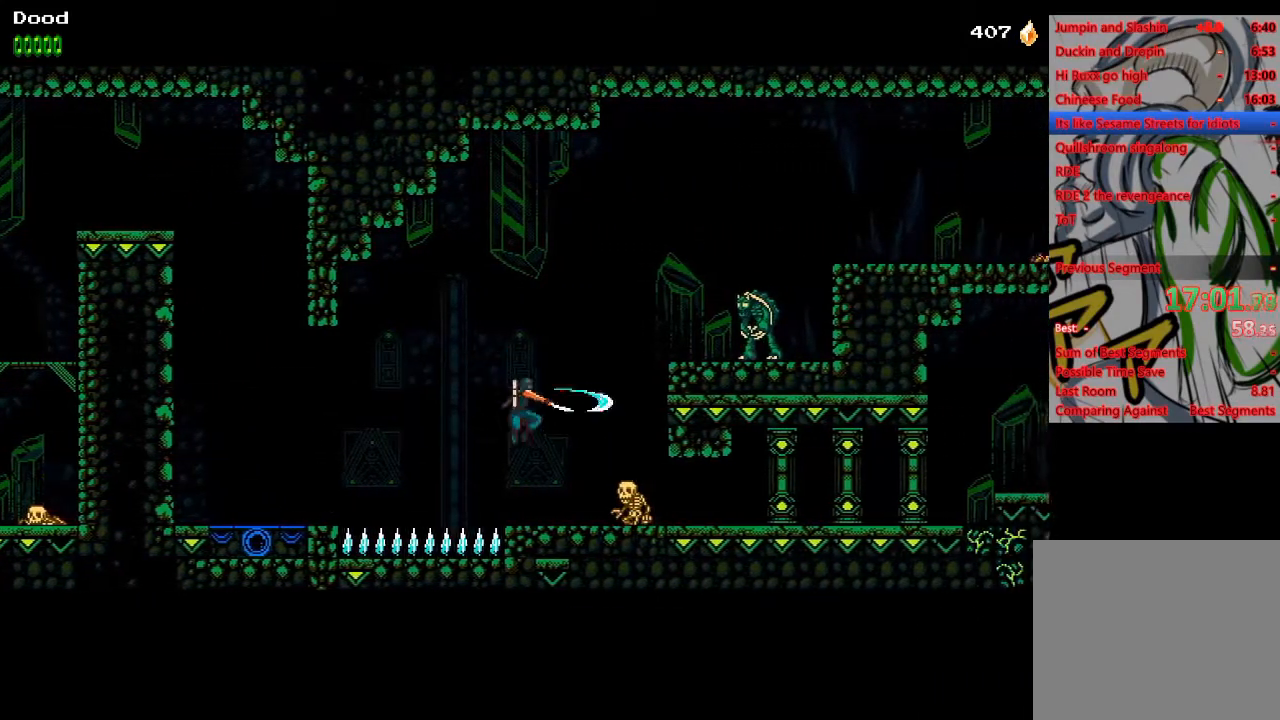
{"buttons": ["DPAD_RIGHT"], "left_stick": "center", "right_stick": "center", "events": [[150, "SQUARE", "up"], [167, "CROSS", "down"], [483, "CROSS", "up"]]}
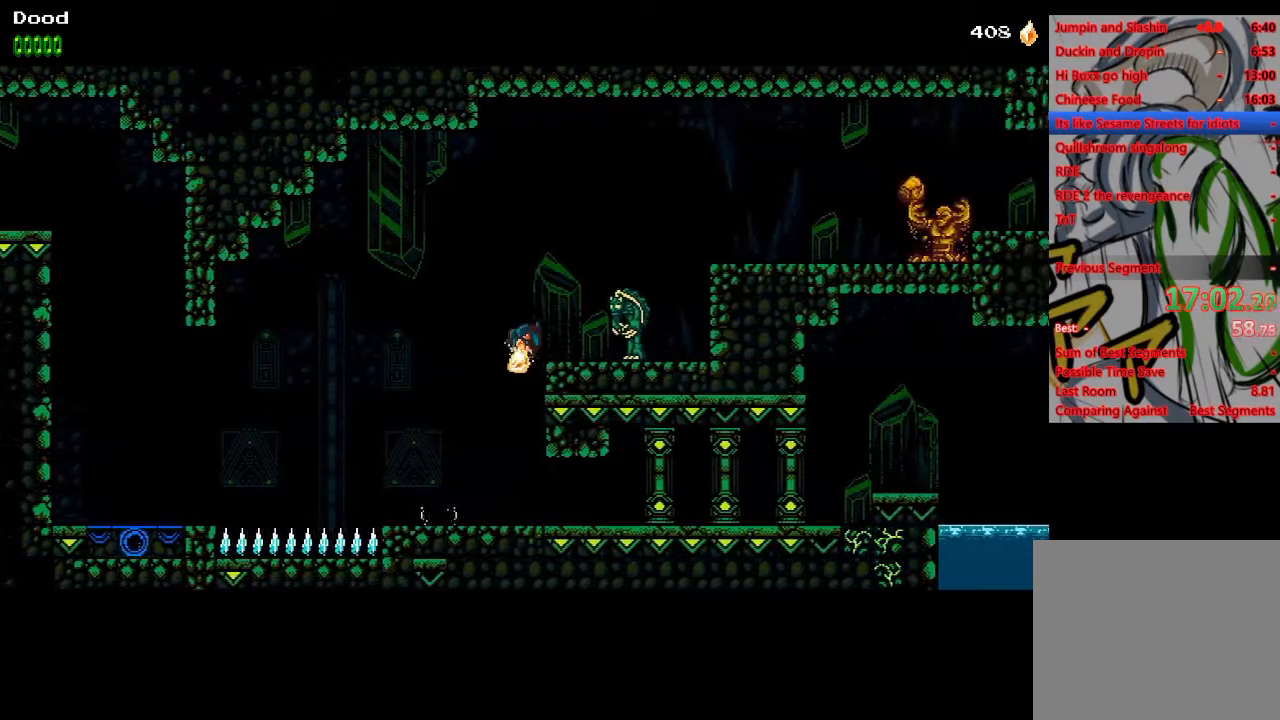
{"buttons": ["CROSS", "DPAD_RIGHT"], "left_stick": "center", "right_stick": "center", "events": [[33, "CROSS", "down"], [233, "CROSS", "up"], [233, "DPAD_RIGHT", "up"], [283, "CROSS", "down"], [317, "DPAD_RIGHT", "down"]]}
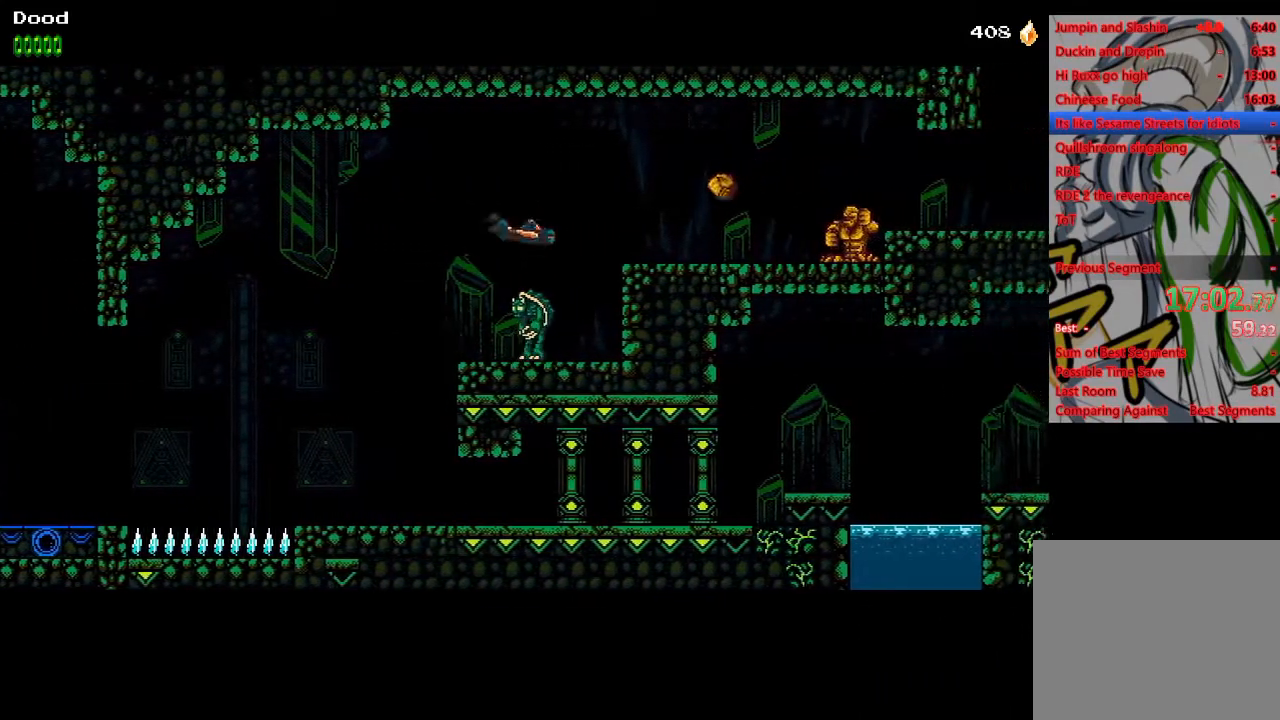
{"buttons": ["DPAD_RIGHT"], "left_stick": "center", "right_stick": "center", "events": [[117, "CROSS", "up"], [167, "DPAD_RIGHT", "up"], [417, "DPAD_RIGHT", "down"]]}
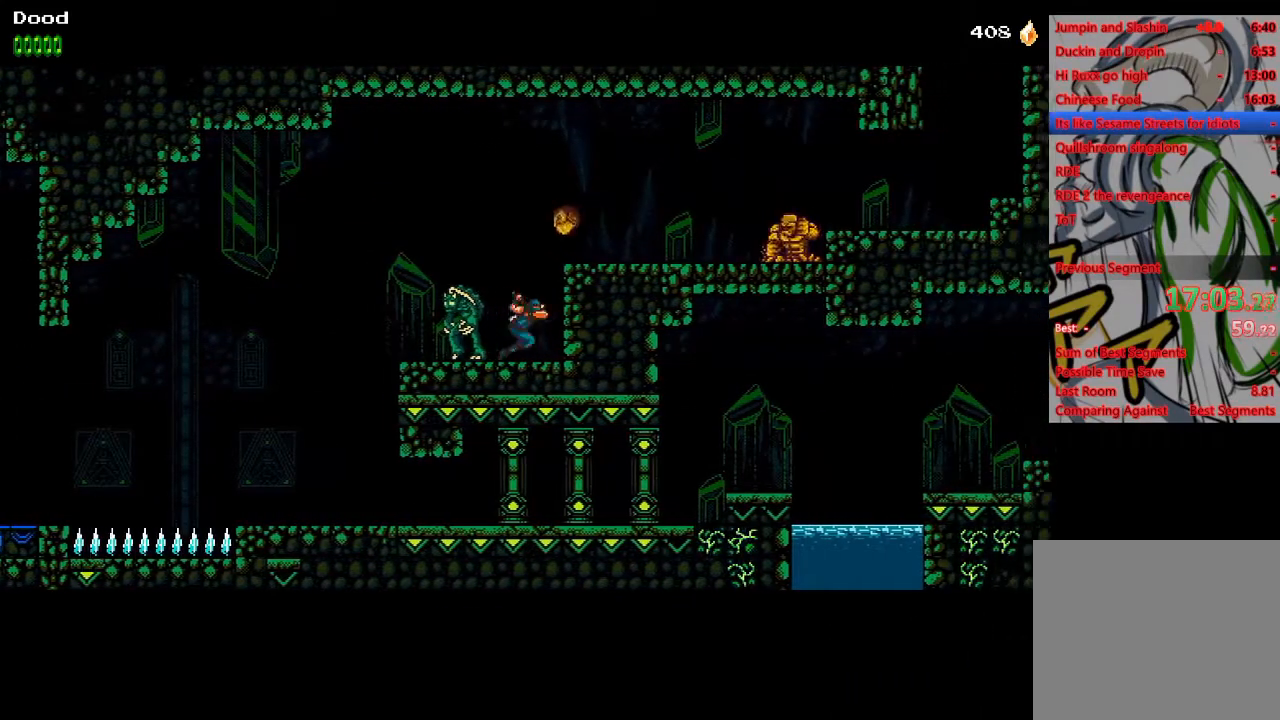
{"buttons": ["CROSS", "DPAD_RIGHT"], "left_stick": "center", "right_stick": "center", "events": [[67, "CROSS", "down"], [117, "SQUARE", "down"], [300, "SQUARE", "up"], [333, "CROSS", "up"], [433, "CROSS", "down"]]}
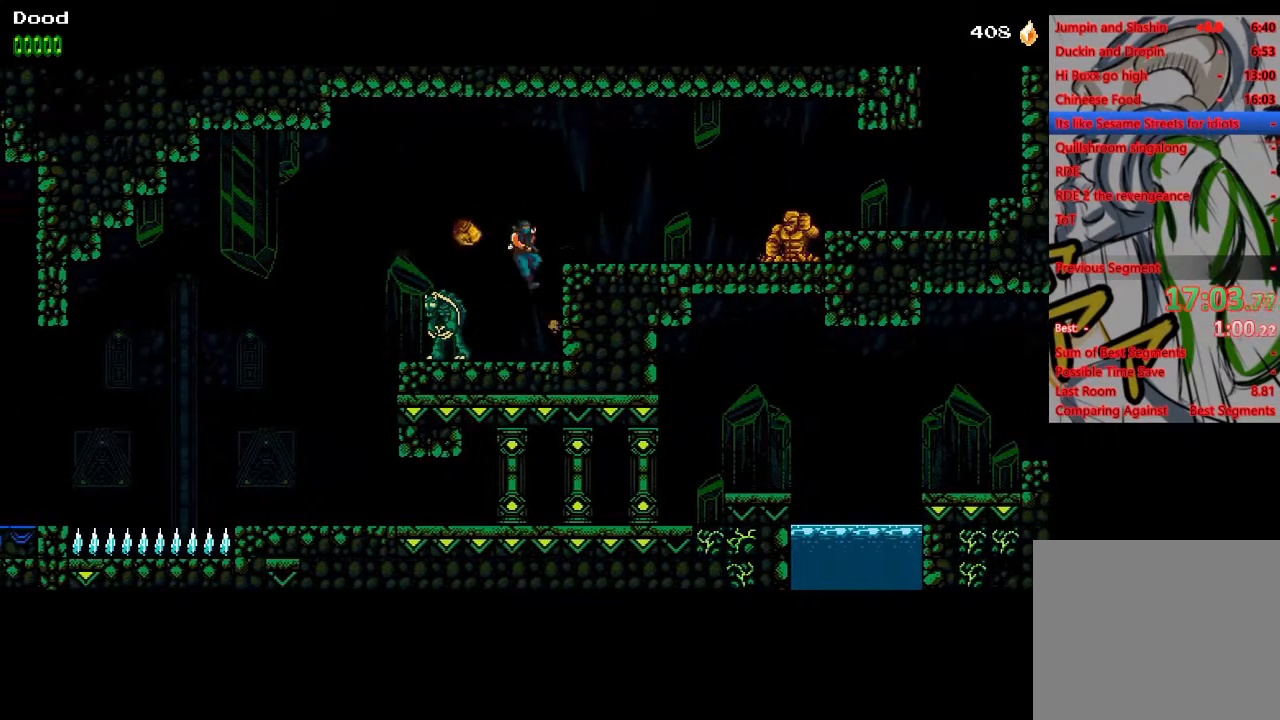
{"buttons": ["DPAD_RIGHT"], "left_stick": "center", "right_stick": "center", "events": [[133, "CROSS", "up"]]}
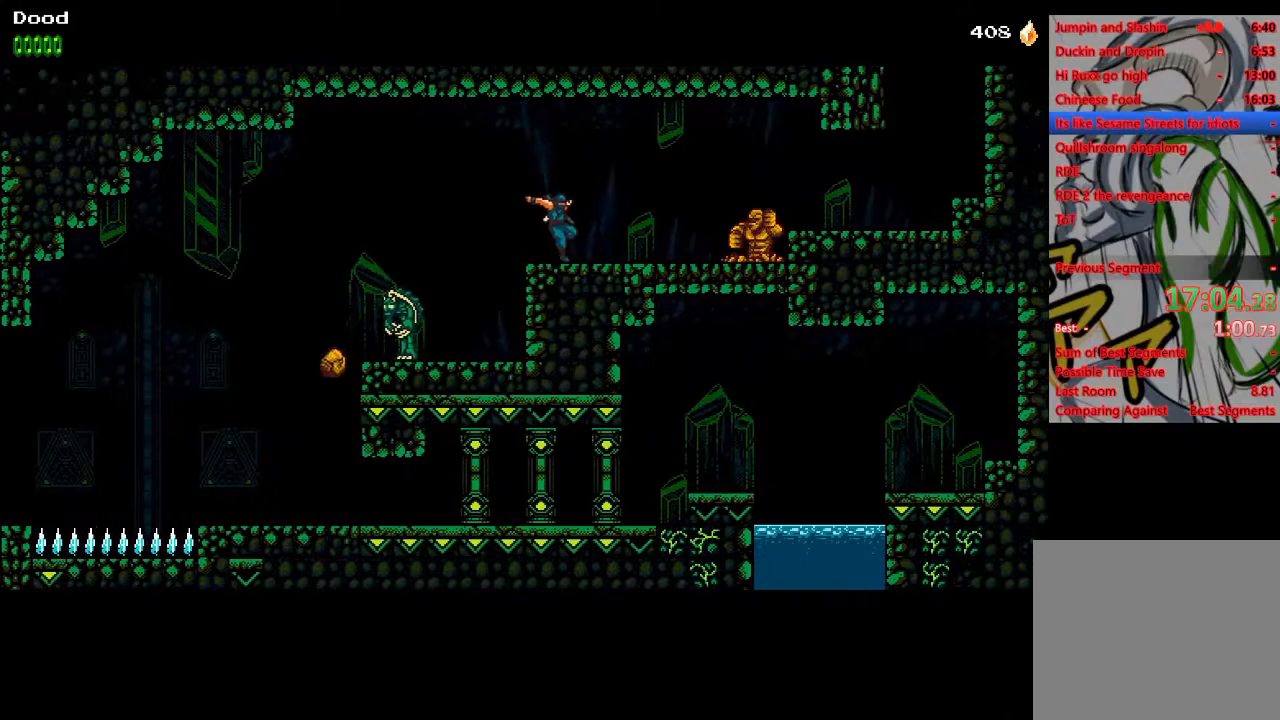
{"buttons": ["CROSS", "DPAD_RIGHT"], "left_stick": "center", "right_stick": "center", "events": [[267, "SQUARE", "down"], [367, "SQUARE", "up"], [467, "CROSS", "down"]]}
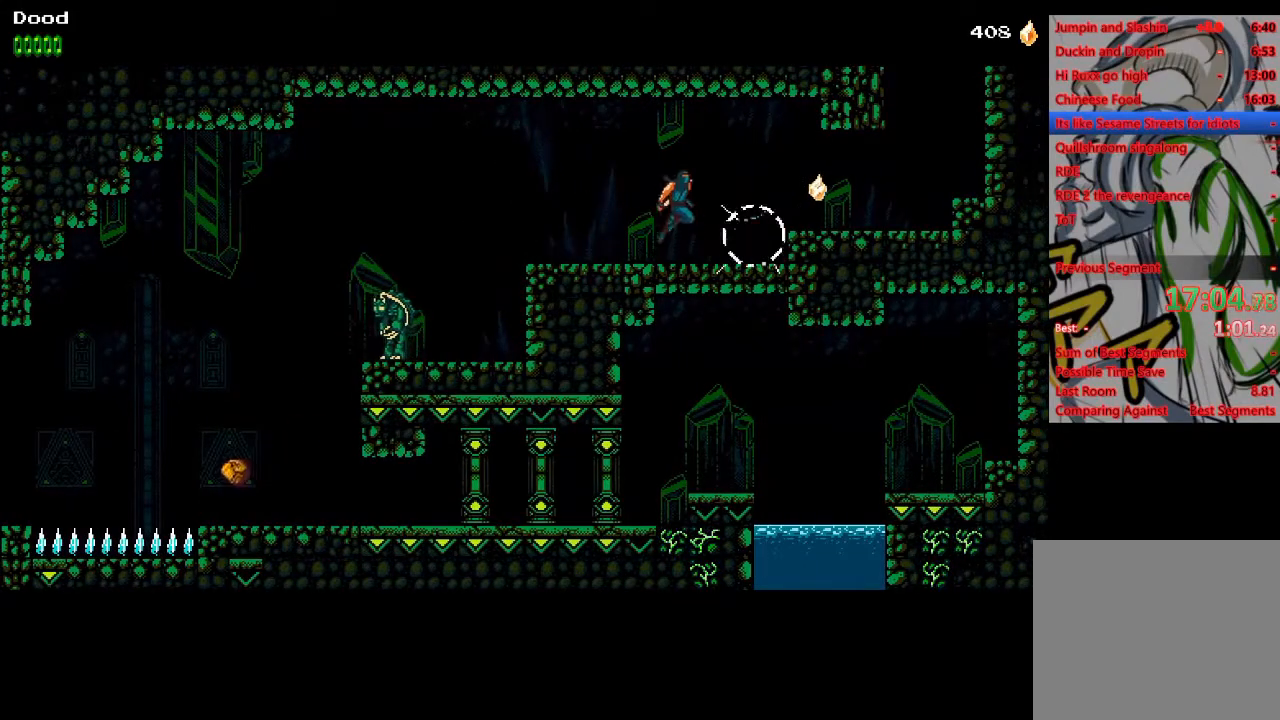
{"buttons": ["DPAD_RIGHT"], "left_stick": "center", "right_stick": "center", "events": [[83, "CROSS", "up"]]}
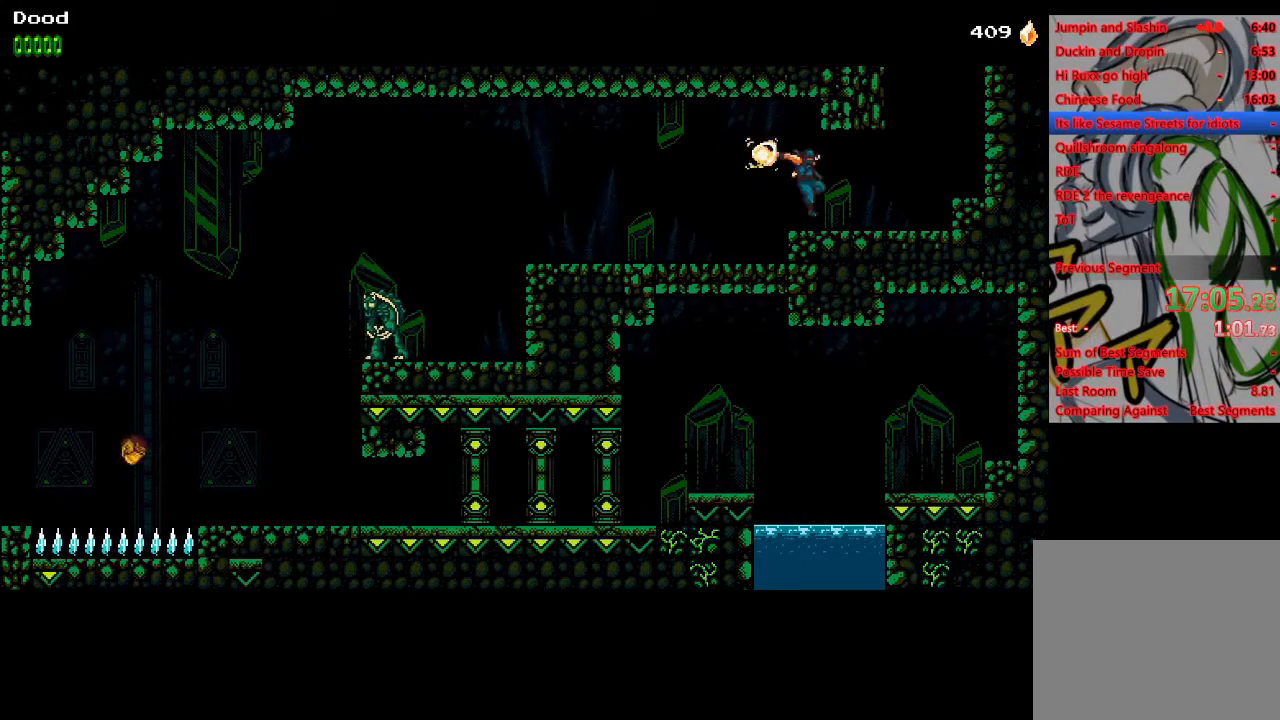
{"buttons": ["CROSS", "DPAD_LEFT"], "left_stick": "center", "right_stick": "center", "events": [[350, "CROSS", "down"], [383, "DPAD_RIGHT", "up"], [483, "DPAD_LEFT", "down"]]}
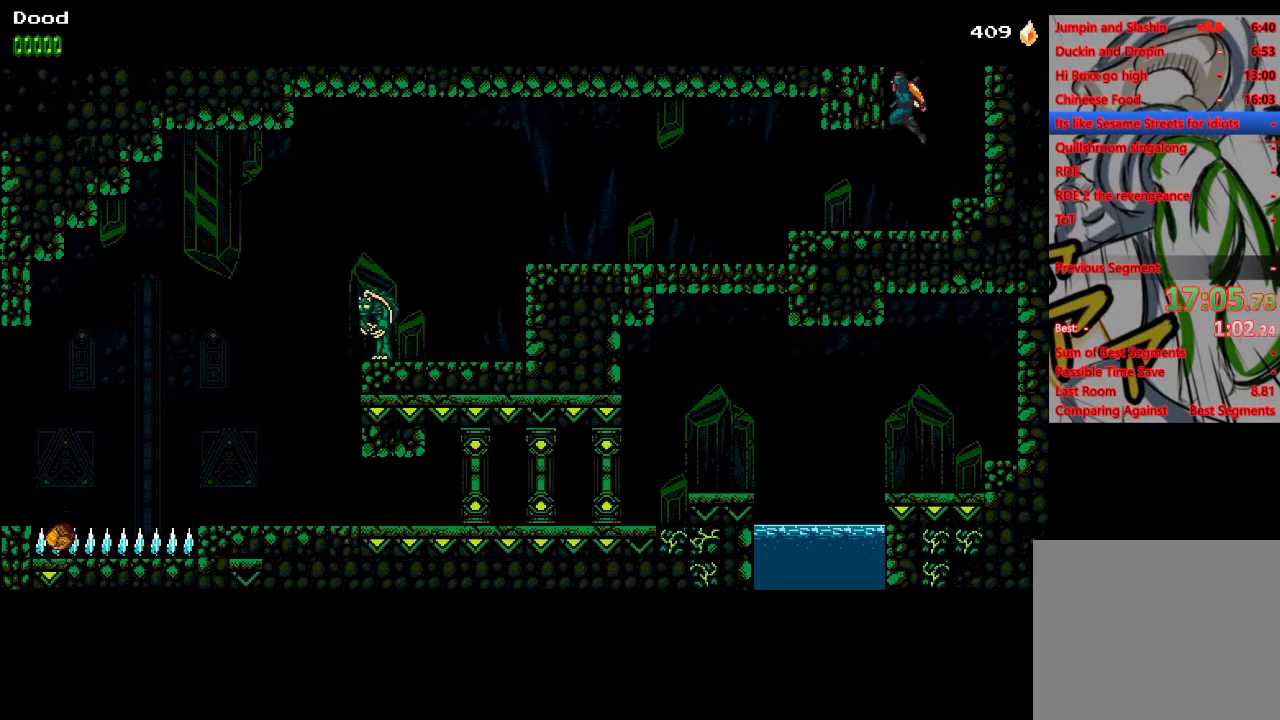
{"buttons": ["DPAD_LEFT"], "left_stick": "center", "right_stick": "center", "events": [[50, "CROSS", "up"], [100, "CROSS", "down"], [167, "DPAD_LEFT", "up"], [217, "DPAD_LEFT", "down"], [467, "CROSS", "up"]]}
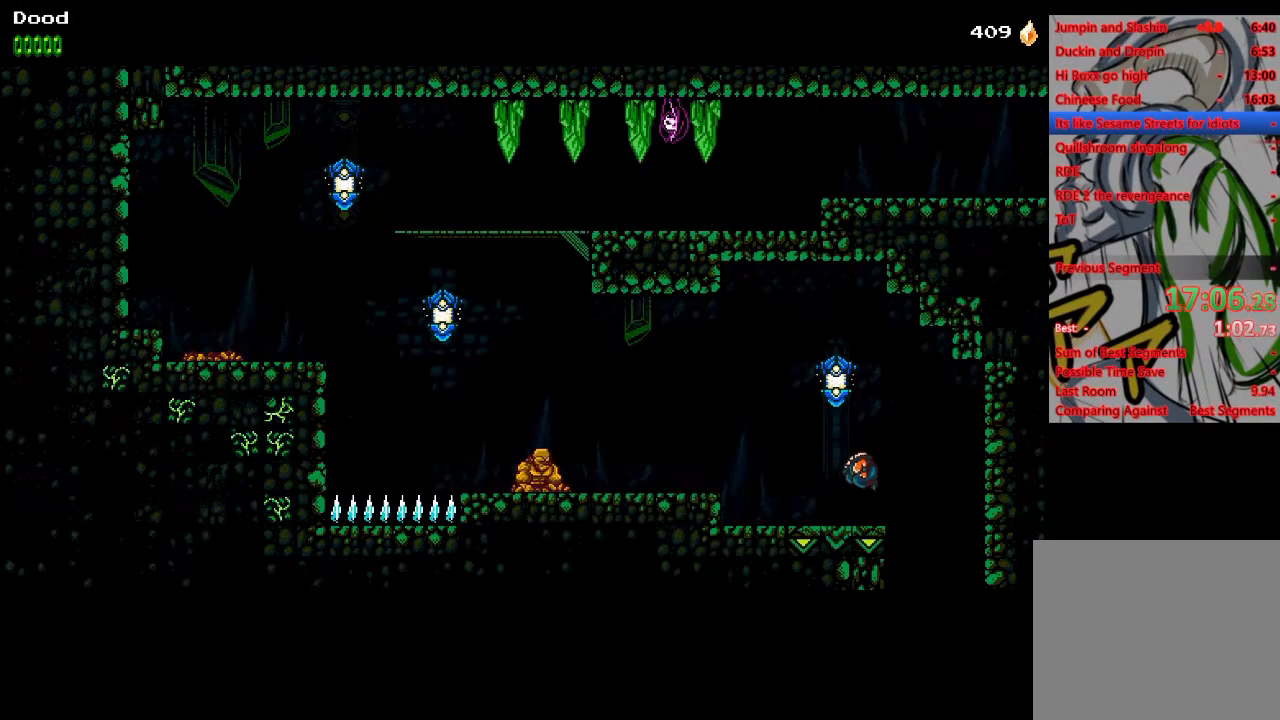
{"buttons": ["CROSS", "DPAD_LEFT"], "left_stick": "center", "right_stick": "center", "events": [[300, "CROSS", "down"]]}
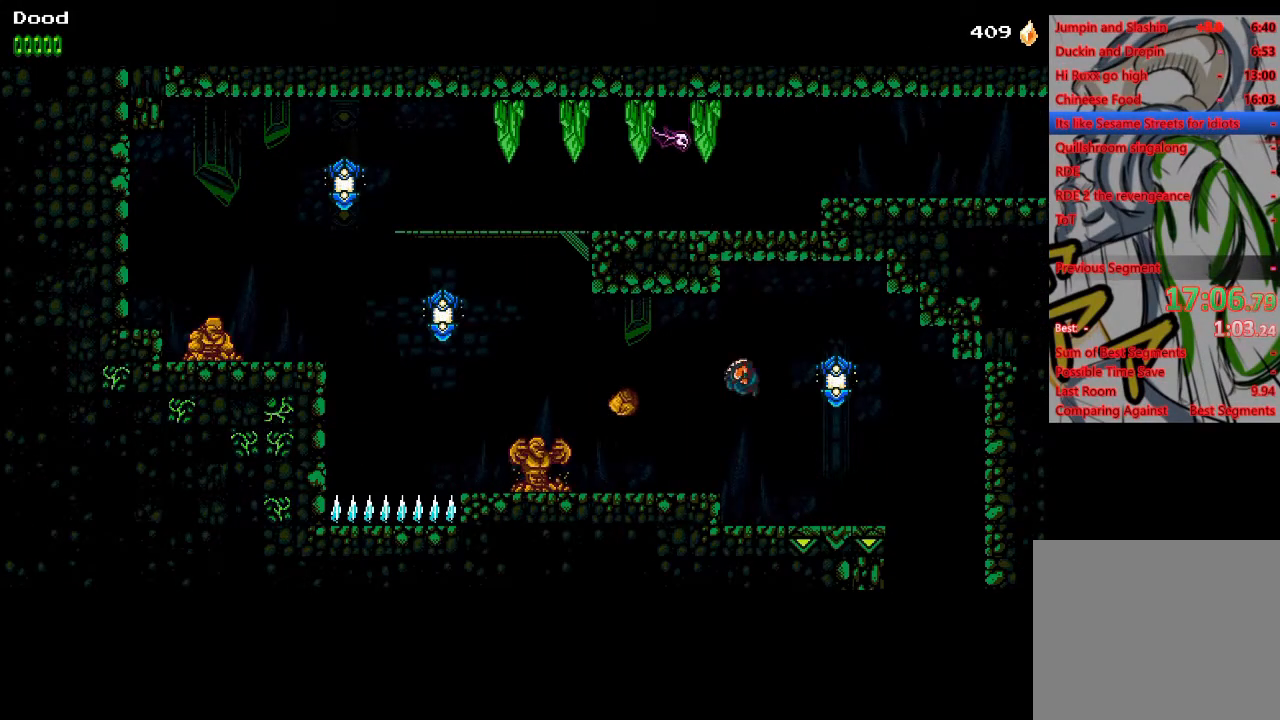
{"buttons": ["SQUARE", "DPAD_LEFT"], "left_stick": "center", "right_stick": "center", "events": [[100, "CROSS", "up"], [383, "SQUARE", "down"]]}
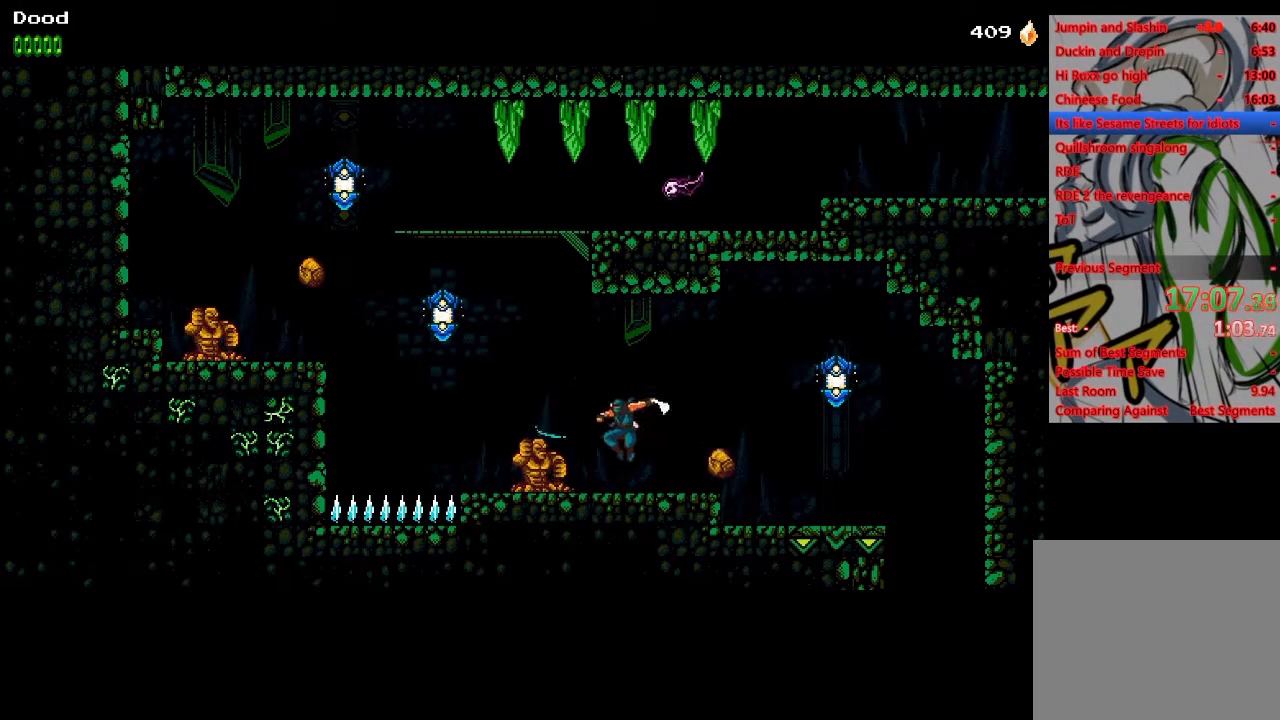
{"buttons": ["CROSS", "SQUARE", "DPAD_LEFT"], "left_stick": "center", "right_stick": "center", "events": [[17, "CROSS", "down"], [33, "SQUARE", "up"], [367, "CROSS", "up"], [483, "CROSS", "down"], [483, "SQUARE", "down"]]}
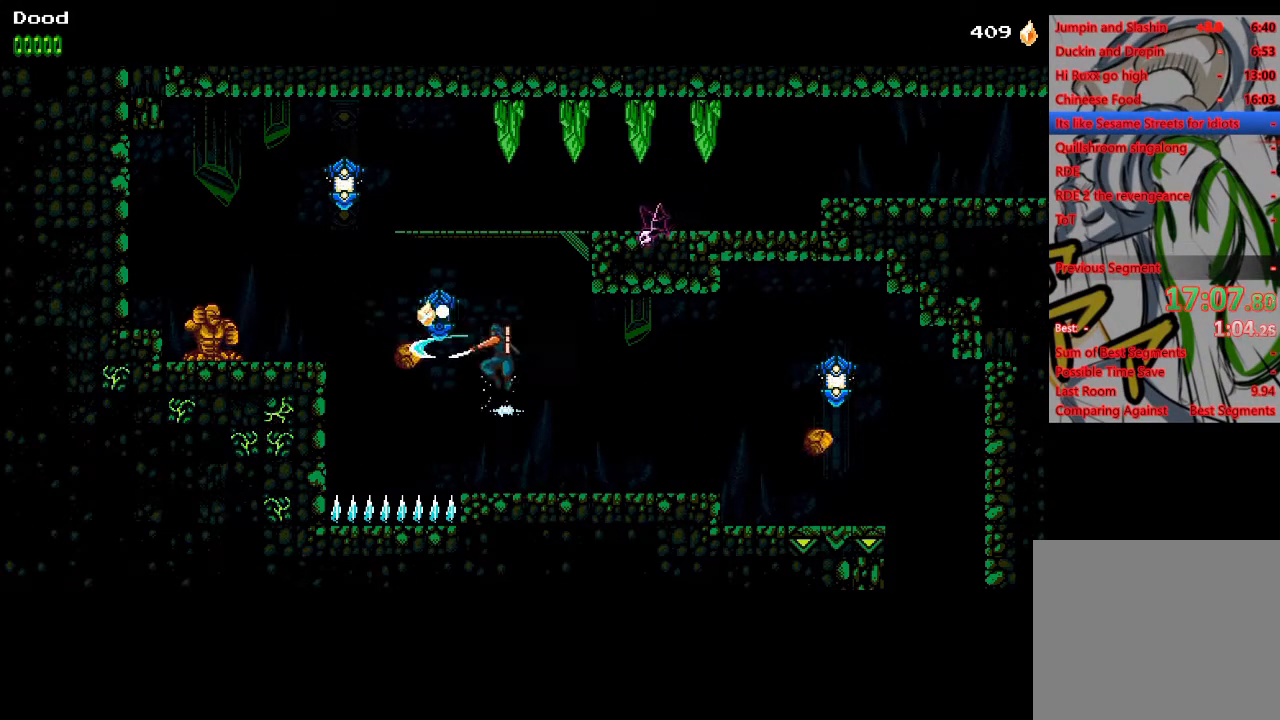
{"buttons": ["CROSS", "DPAD_LEFT"], "left_stick": "center", "right_stick": "center", "events": [[67, "DPAD_LEFT", "up"], [317, "DPAD_LEFT", "down"], [317, "SQUARE", "up"], [350, "CROSS", "up"], [500, "CROSS", "down"]]}
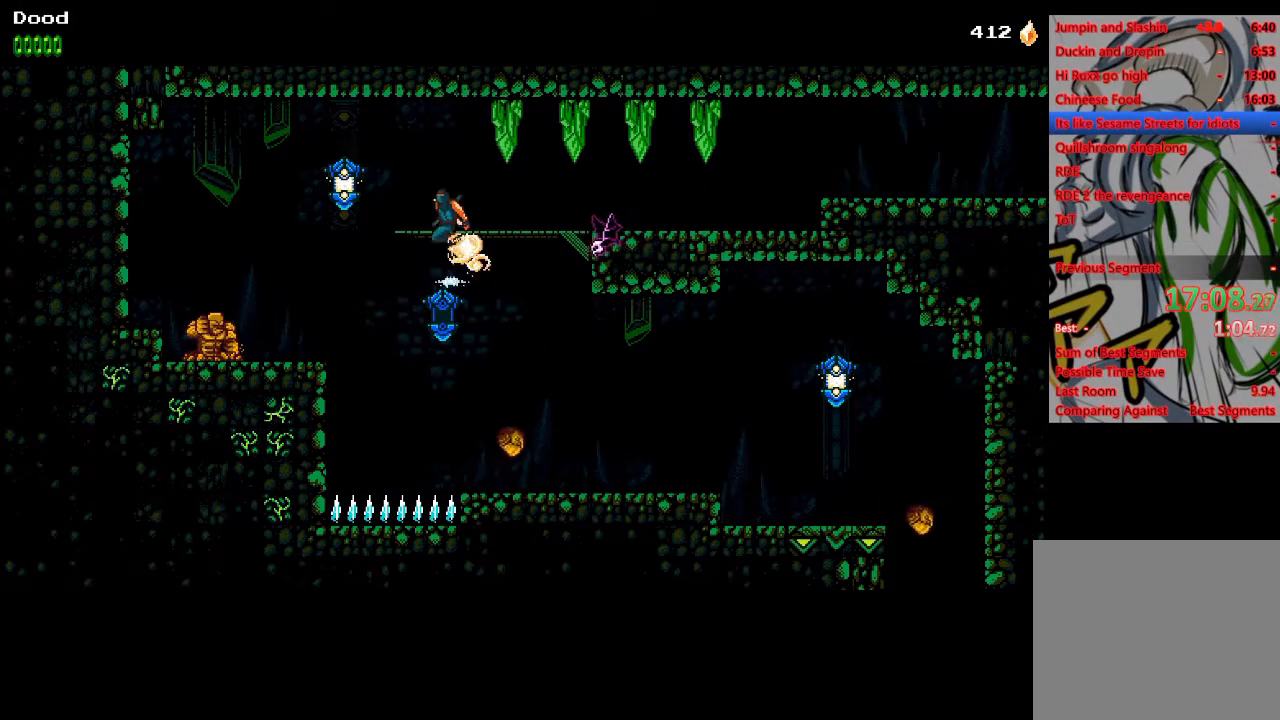
{"buttons": ["SQUARE"], "left_stick": "center", "right_stick": "center", "events": [[33, "DPAD_LEFT", "up"], [67, "SQUARE", "down"], [100, "DPAD_RIGHT", "down"], [200, "CROSS", "up"], [267, "SQUARE", "up"], [450, "DPAD_RIGHT", "up"], [467, "SQUARE", "down"]]}
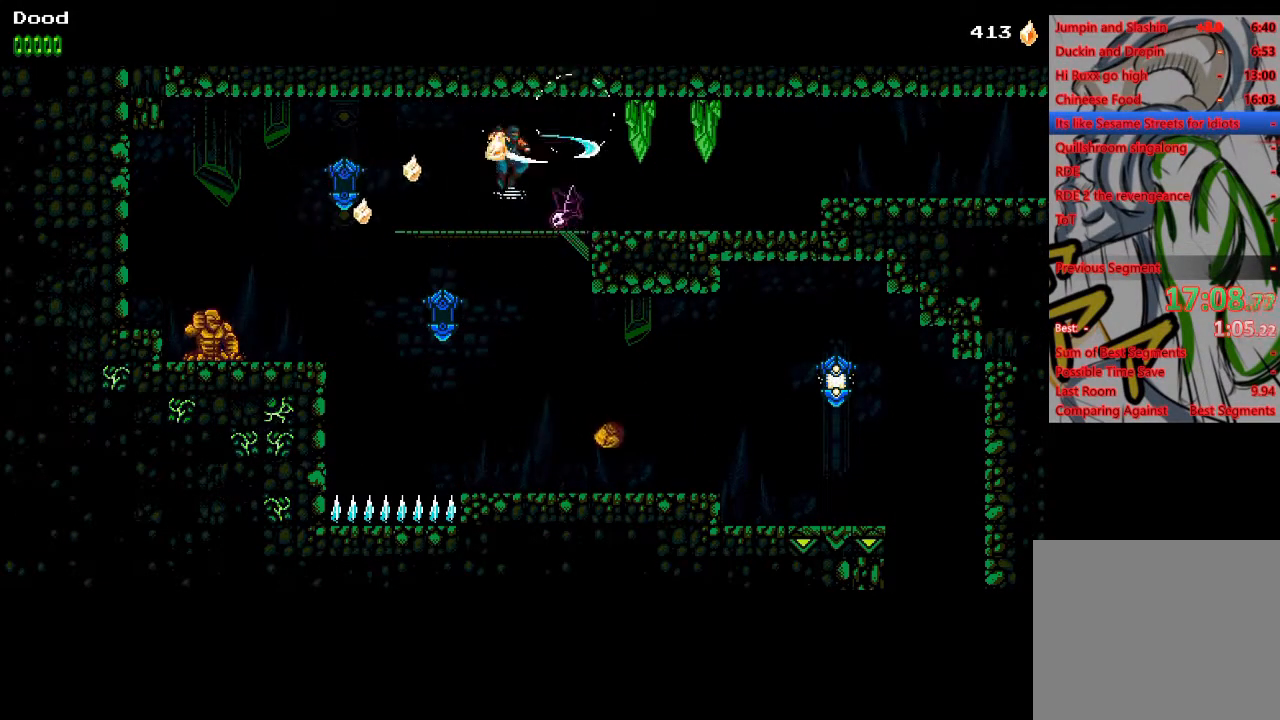
{"buttons": ["DPAD_RIGHT"], "left_stick": "center", "right_stick": "center", "events": [[83, "SQUARE", "up"], [133, "CROSS", "down"], [167, "DPAD_RIGHT", "down"], [200, "SQUARE", "down"], [367, "SQUARE", "up"], [400, "CROSS", "up"]]}
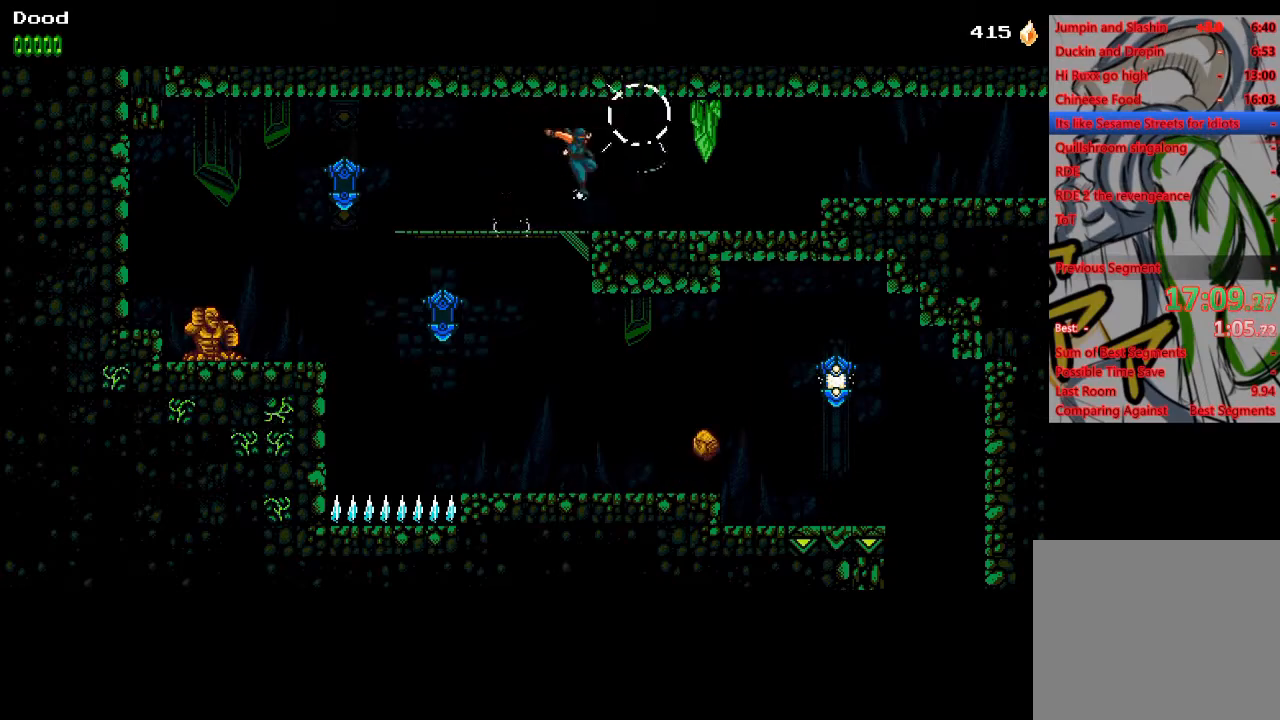
{"buttons": ["DPAD_RIGHT"], "left_stick": "center", "right_stick": "center", "events": [[67, "SQUARE", "down"], [150, "CROSS", "down"], [167, "SQUARE", "up"], [367, "CROSS", "up"]]}
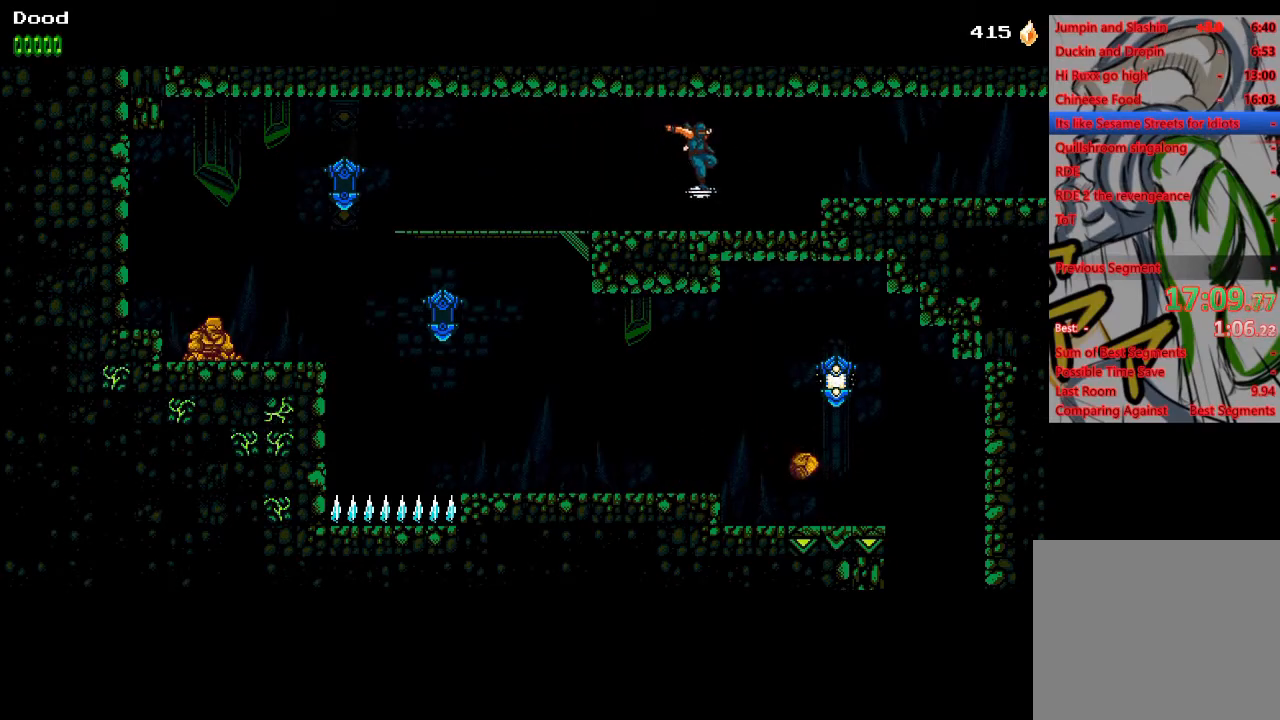
{"buttons": ["DPAD_RIGHT"], "left_stick": "center", "right_stick": "center", "events": [[300, "CROSS", "down"], [400, "CROSS", "up"]]}